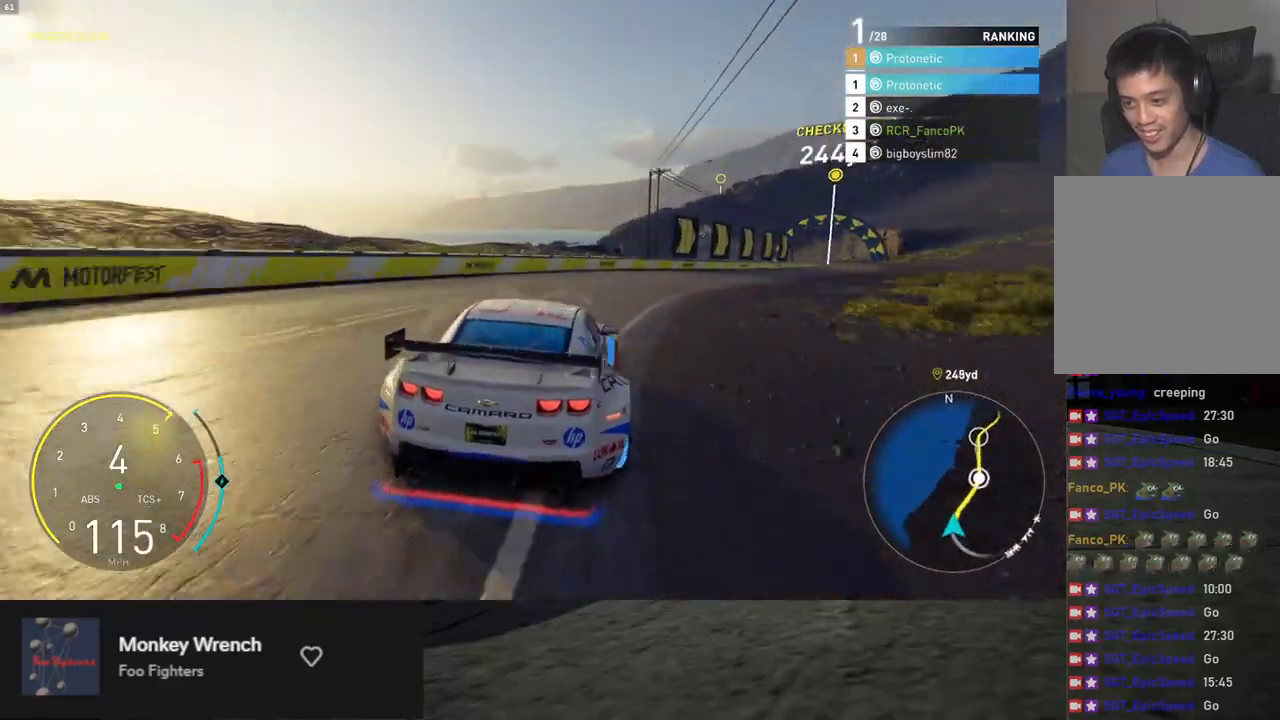
Gameplay with a controller (Xbox layout); each line is a JSON object with the inputs held at the frame after it. "events" lists button and stick changes between this image and that frame as [ms after this image, input, new state], when the widget could be followed in between.
{"buttons": ["R2"], "left_stick": "right", "right_stick": "center", "events": [[168, "R2", "up"], [285, "R2", "down"]]}
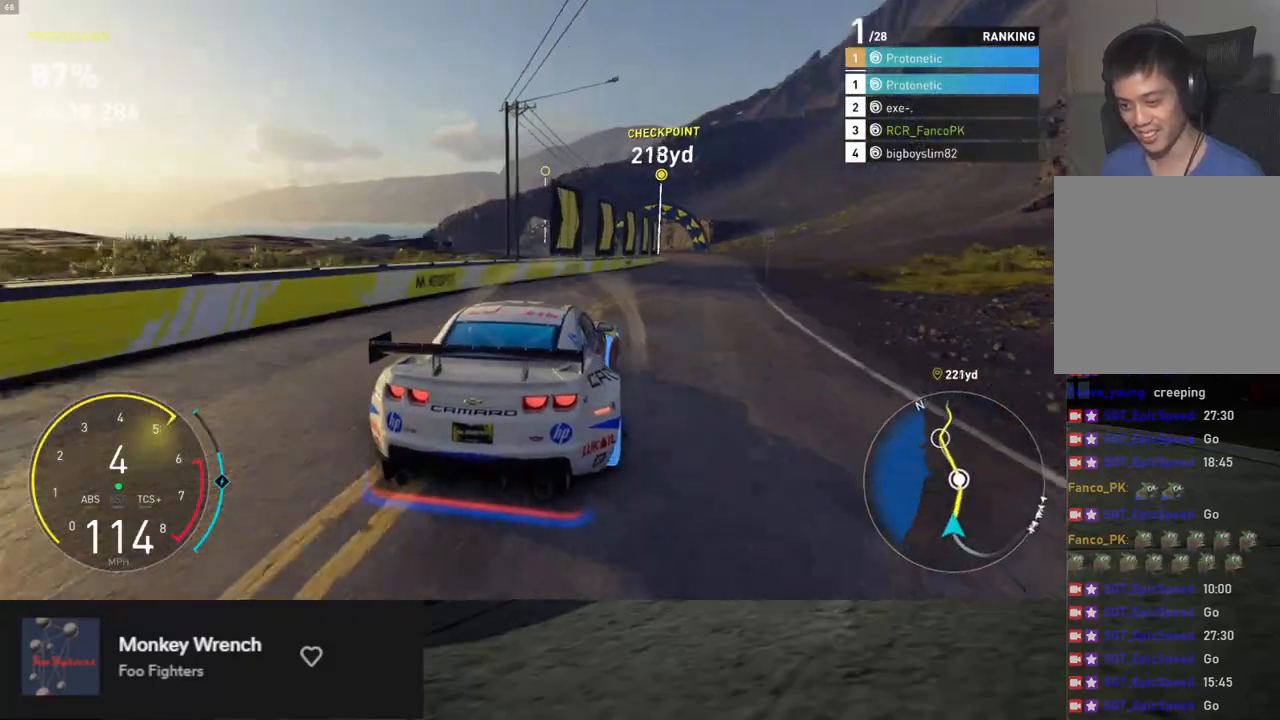
{"buttons": ["L1", "R2"], "left_stick": "center", "right_stick": "center", "events": [[334, "left_stick", "center"], [368, "L1", "down"]]}
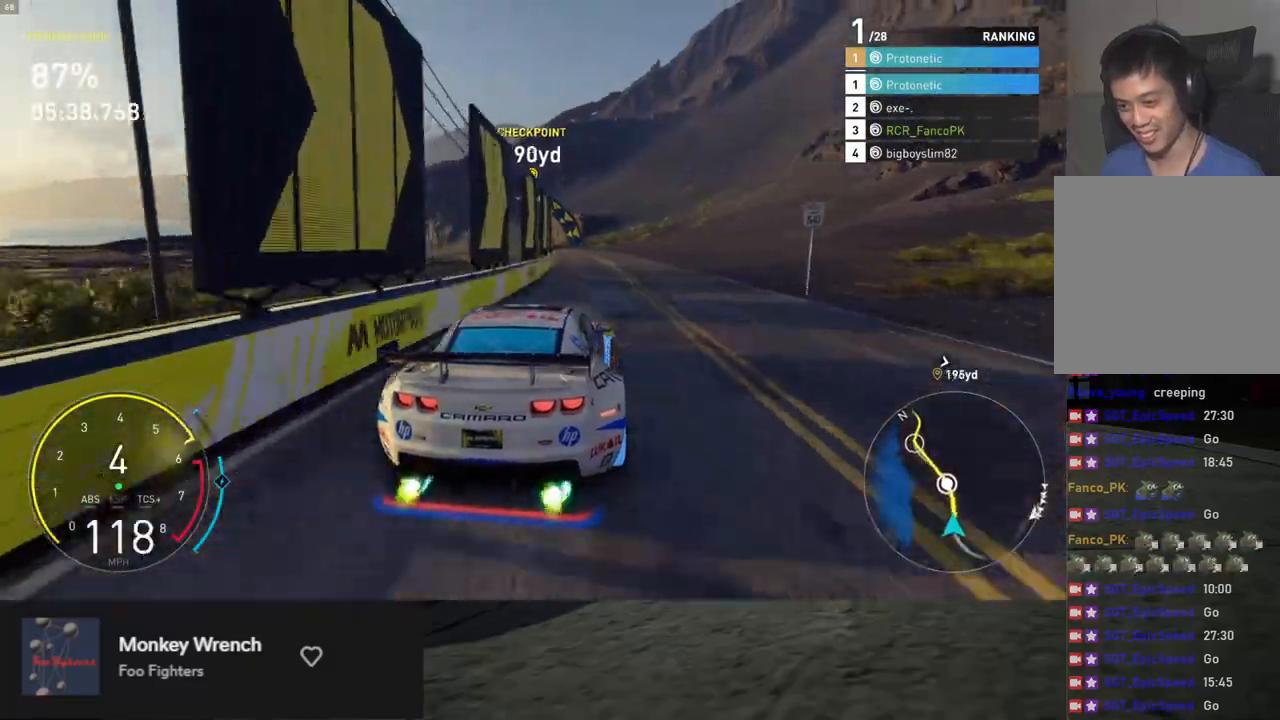
{"buttons": ["L1", "R2"], "left_stick": "center", "right_stick": "center", "events": [[100, "left_stick", "right"], [167, "left_stick", "center"], [234, "A", "down"], [317, "A", "up"], [317, "left_stick", "left"], [451, "left_stick", "center"]]}
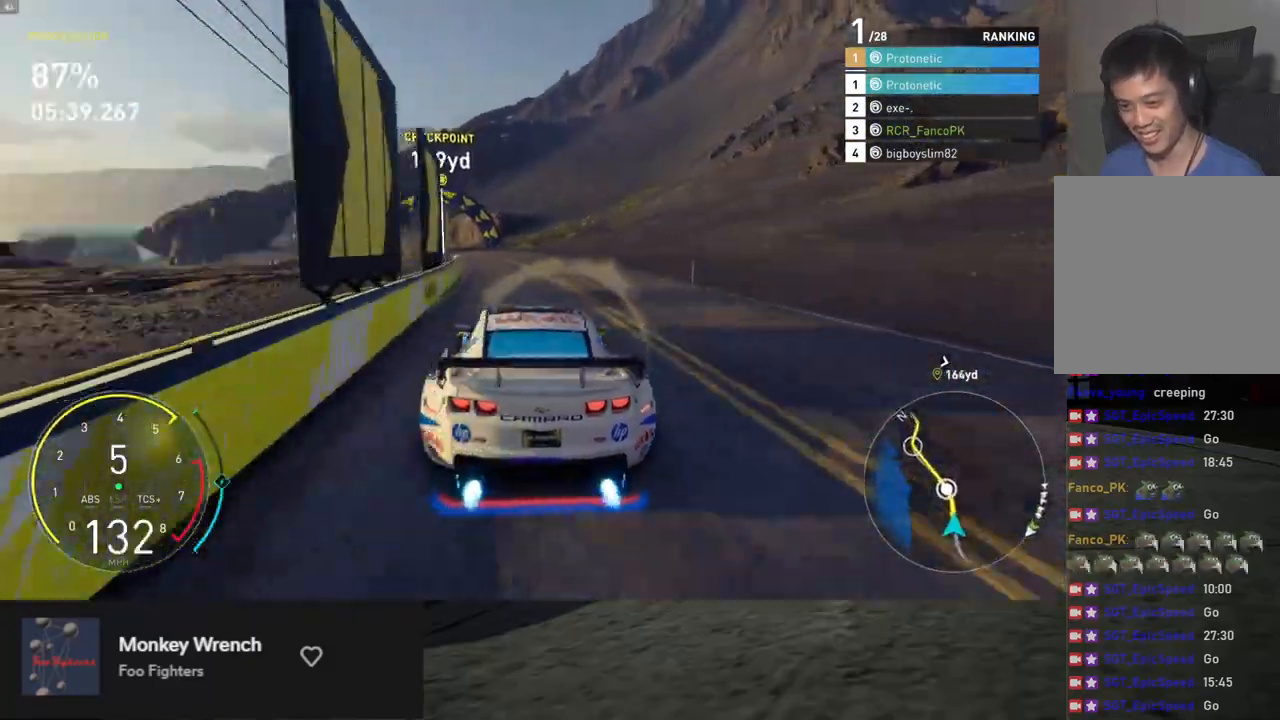
{"buttons": ["L1", "R2"], "left_stick": "center", "right_stick": "center", "events": []}
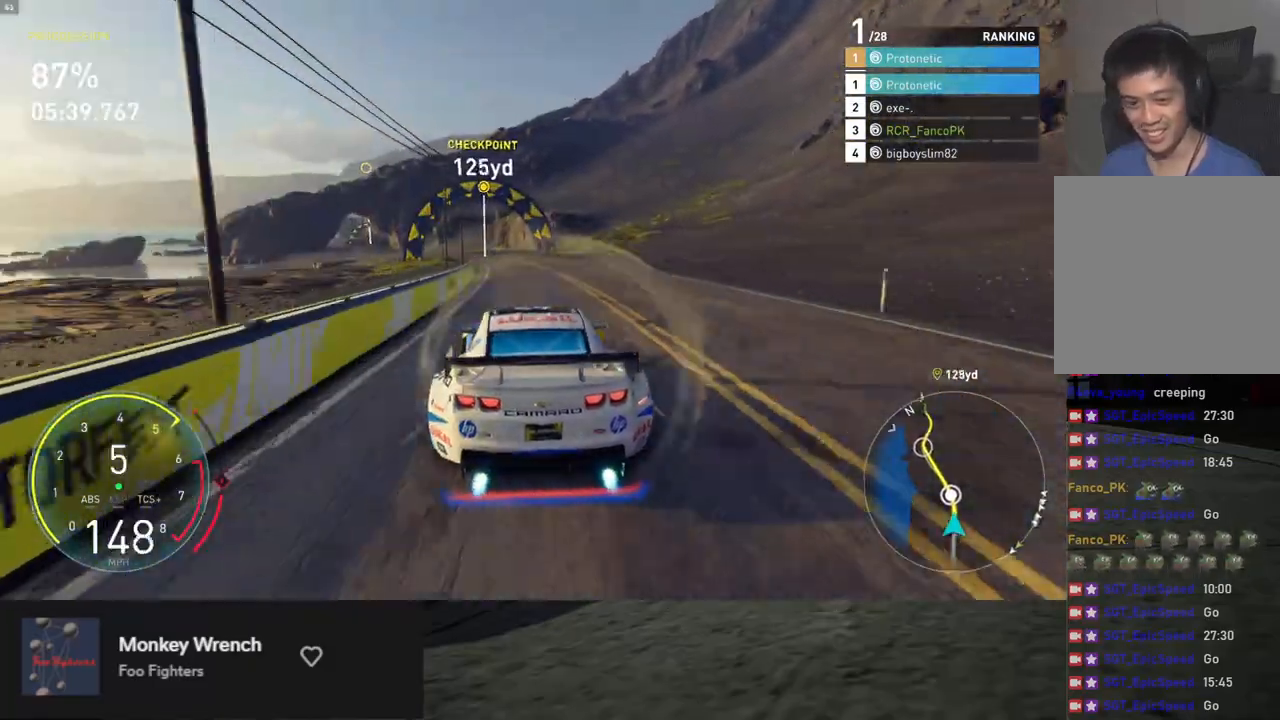
{"buttons": ["L1", "R2"], "left_stick": "center", "right_stick": "center", "events": [[301, "left_stick", "left"], [418, "left_stick", "center"]]}
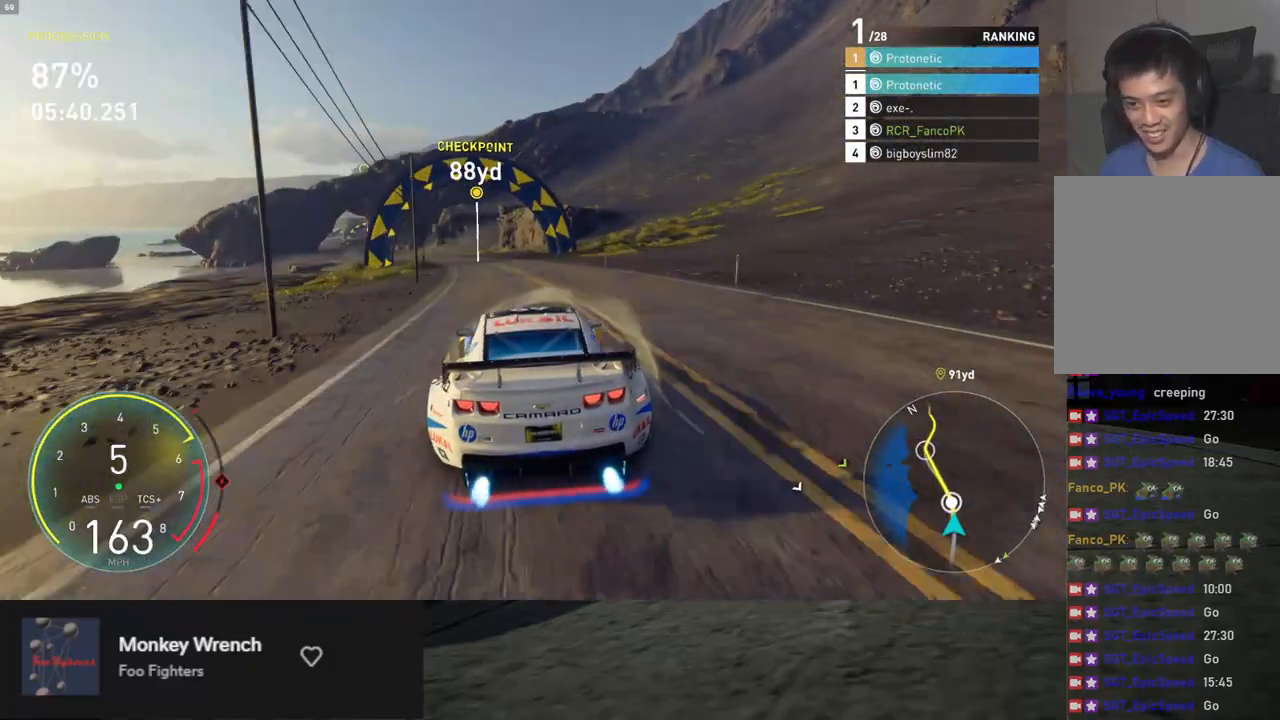
{"buttons": ["R2"], "left_stick": "left", "right_stick": "center", "events": [[50, "left_stick", "left"], [217, "left_stick", "center"], [318, "left_stick", "left"], [334, "L1", "up"]]}
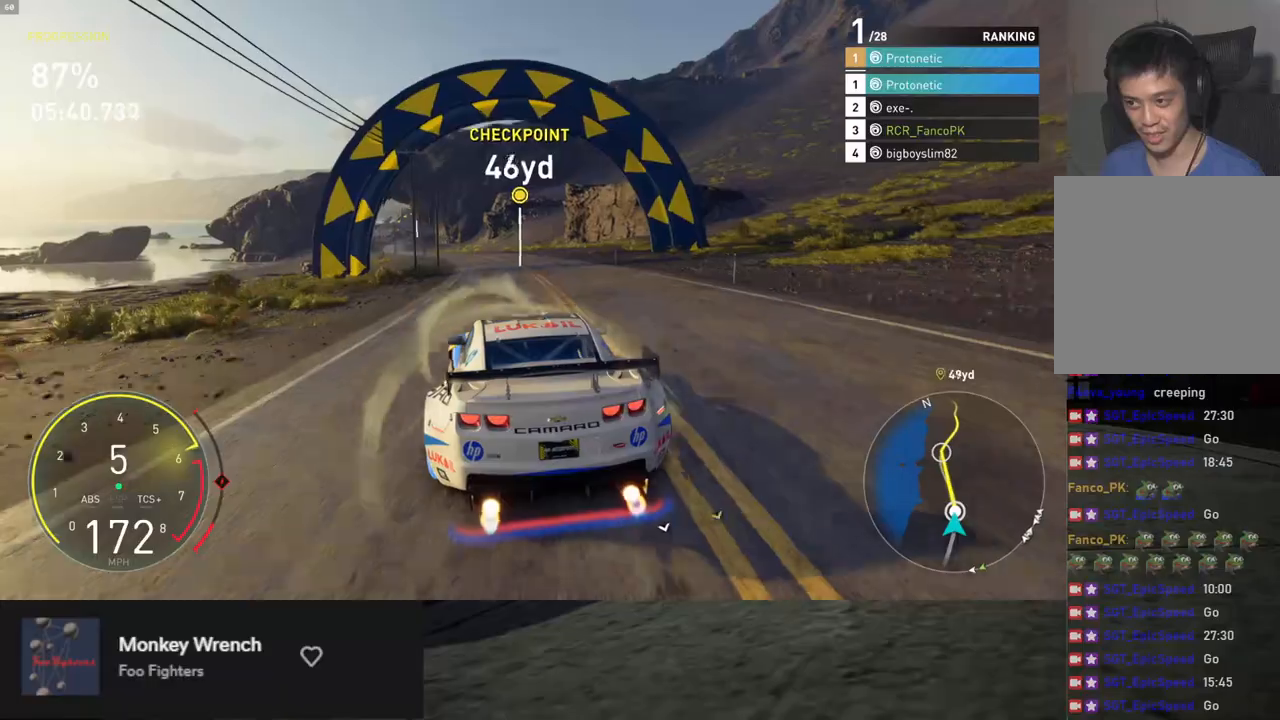
{"buttons": ["R2"], "left_stick": "center", "right_stick": "center", "events": [[16, "left_stick", "center"], [50, "right_stick", "down"], [267, "left_stick", "left"], [284, "right_stick", "center"], [401, "left_stick", "center"]]}
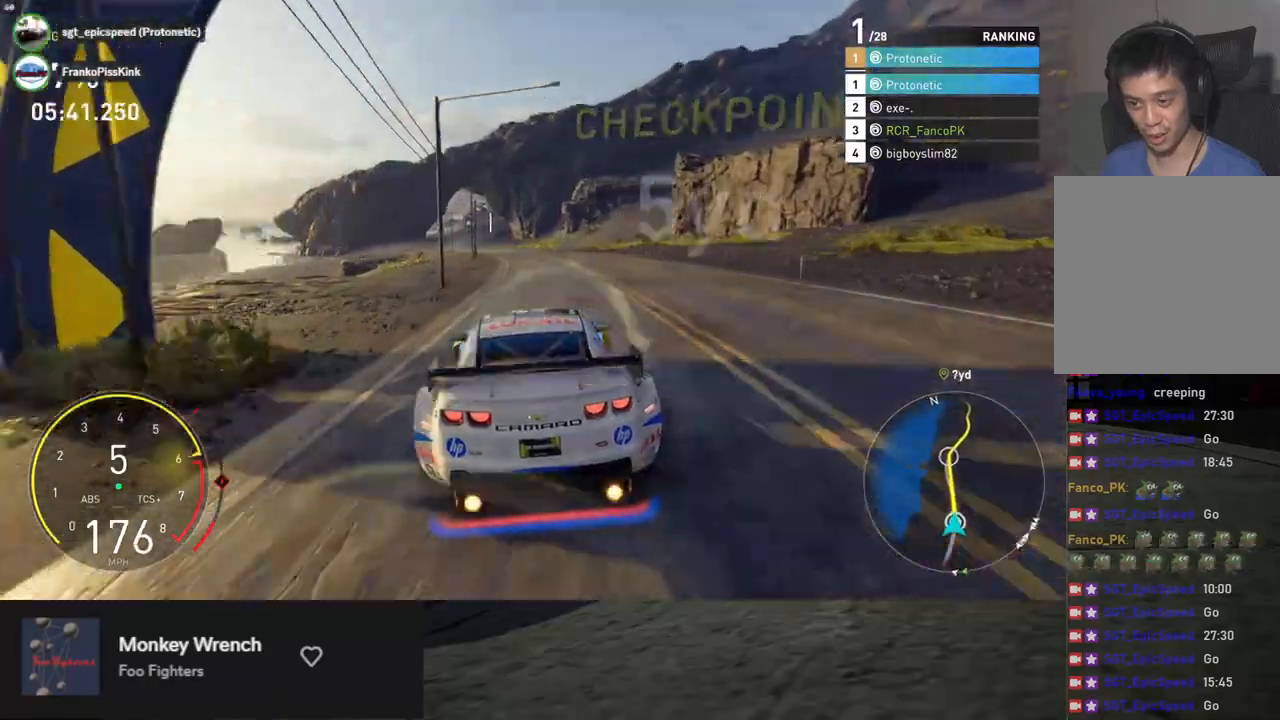
{"buttons": ["R2"], "left_stick": "center", "right_stick": "center", "events": [[17, "left_stick", "left"], [134, "left_stick", "center"], [268, "left_stick", "right"], [351, "left_stick", "center"]]}
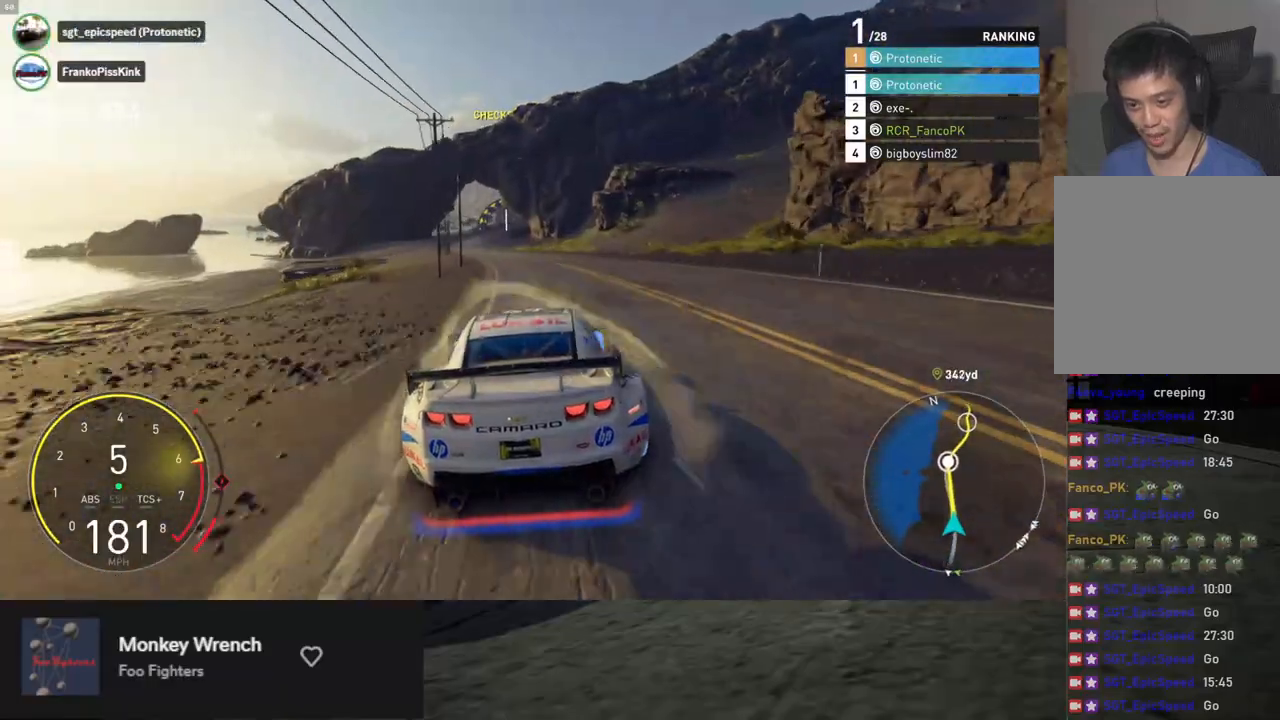
{"buttons": ["R2"], "left_stick": "center", "right_stick": "center", "events": [[17, "left_stick", "left"], [150, "left_stick", "center"], [284, "left_stick", "left"], [368, "A", "down"], [401, "left_stick", "center"], [451, "A", "up"]]}
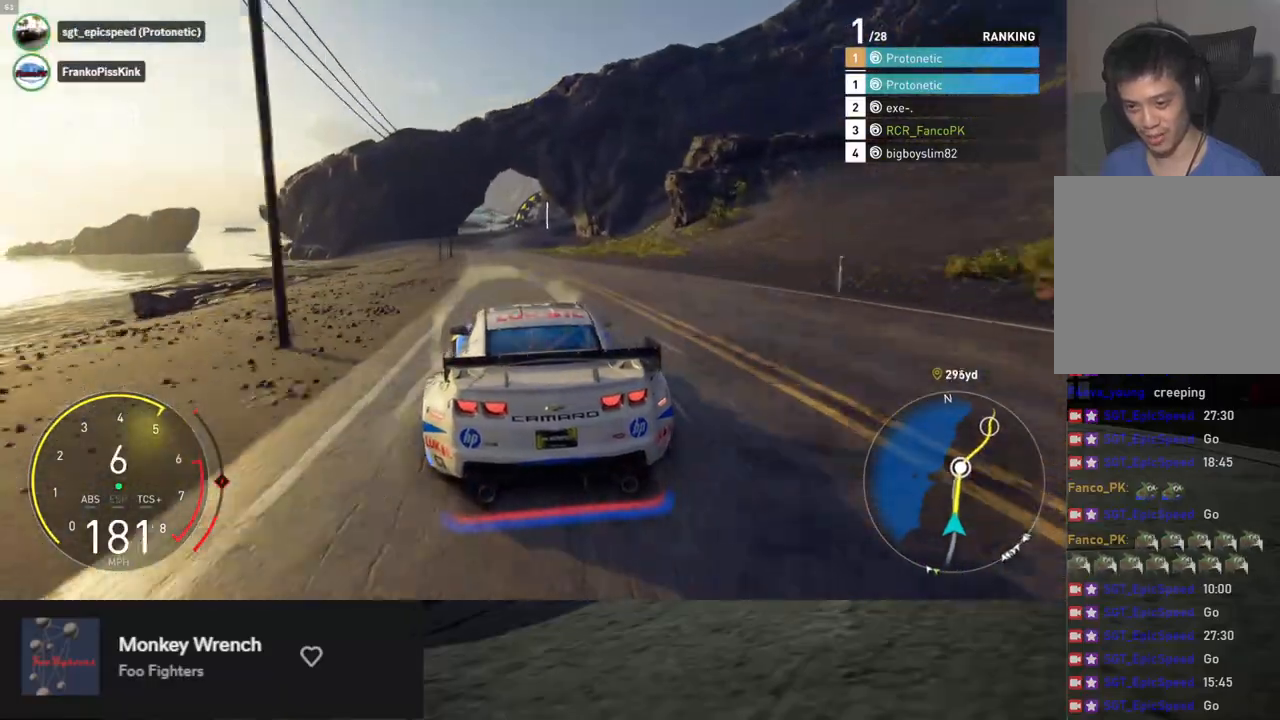
{"buttons": ["R2"], "left_stick": "center", "right_stick": "center", "events": [[16, "left_stick", "left"], [117, "left_stick", "center"], [217, "right_stick", "down"], [434, "right_stick", "center"]]}
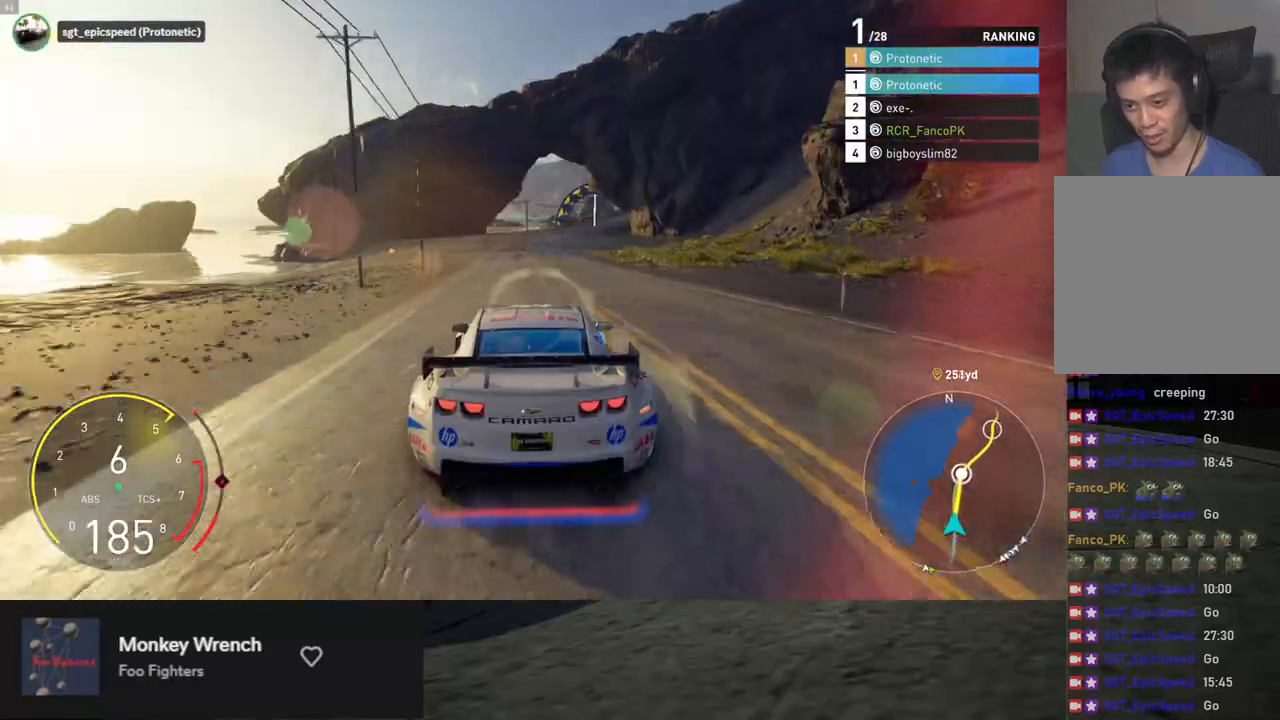
{"buttons": ["R2"], "left_stick": "center", "right_stick": "center", "events": [[50, "left_stick", "right"], [151, "left_stick", "center"], [335, "left_stick", "left"], [418, "left_stick", "center"]]}
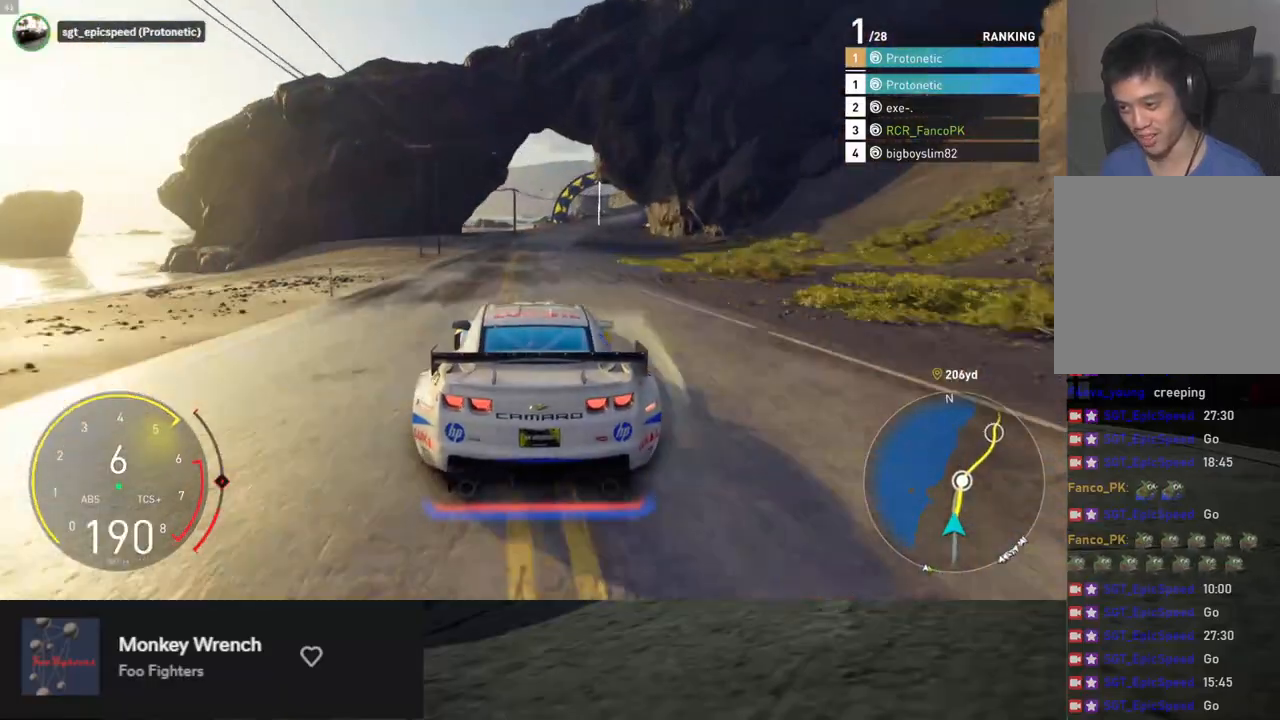
{"buttons": ["R2"], "left_stick": "right", "right_stick": "center", "events": [[150, "left_stick", "right"], [251, "left_stick", "center"], [485, "left_stick", "right"]]}
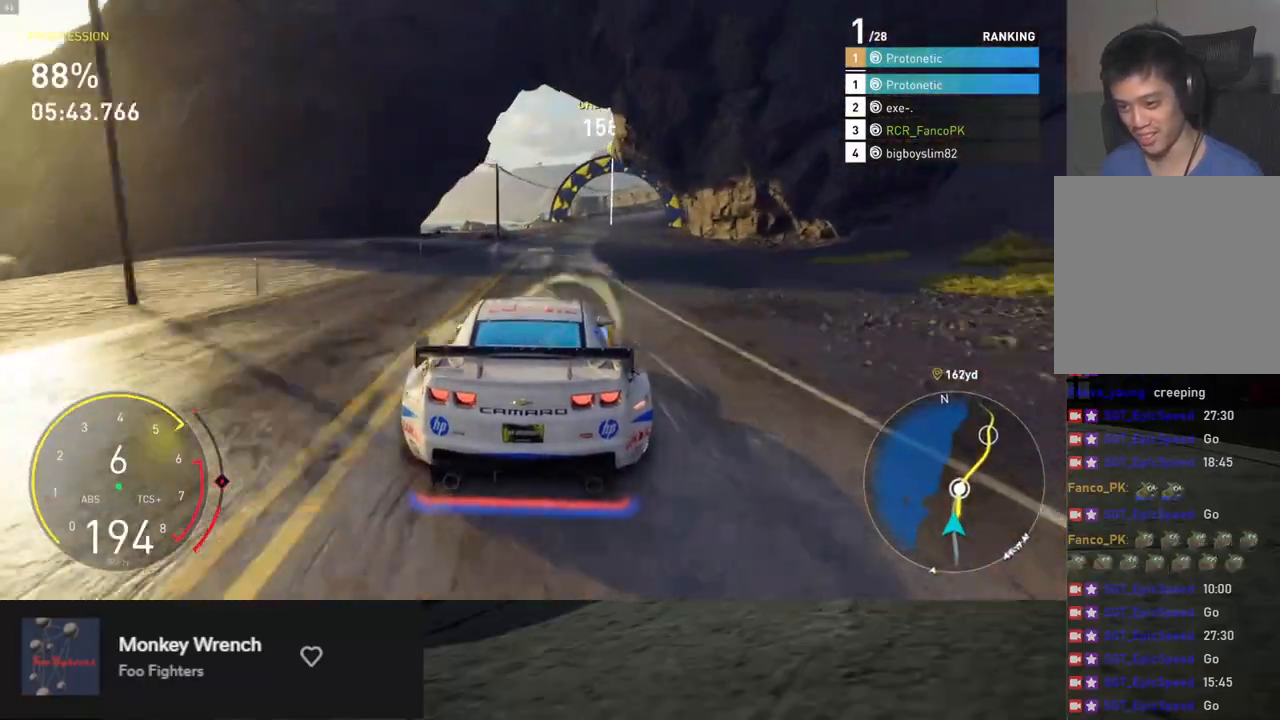
{"buttons": ["R2"], "left_stick": "right", "right_stick": "center", "events": [[100, "left_stick", "center"], [284, "left_stick", "right"], [384, "left_stick", "center"], [501, "left_stick", "right"]]}
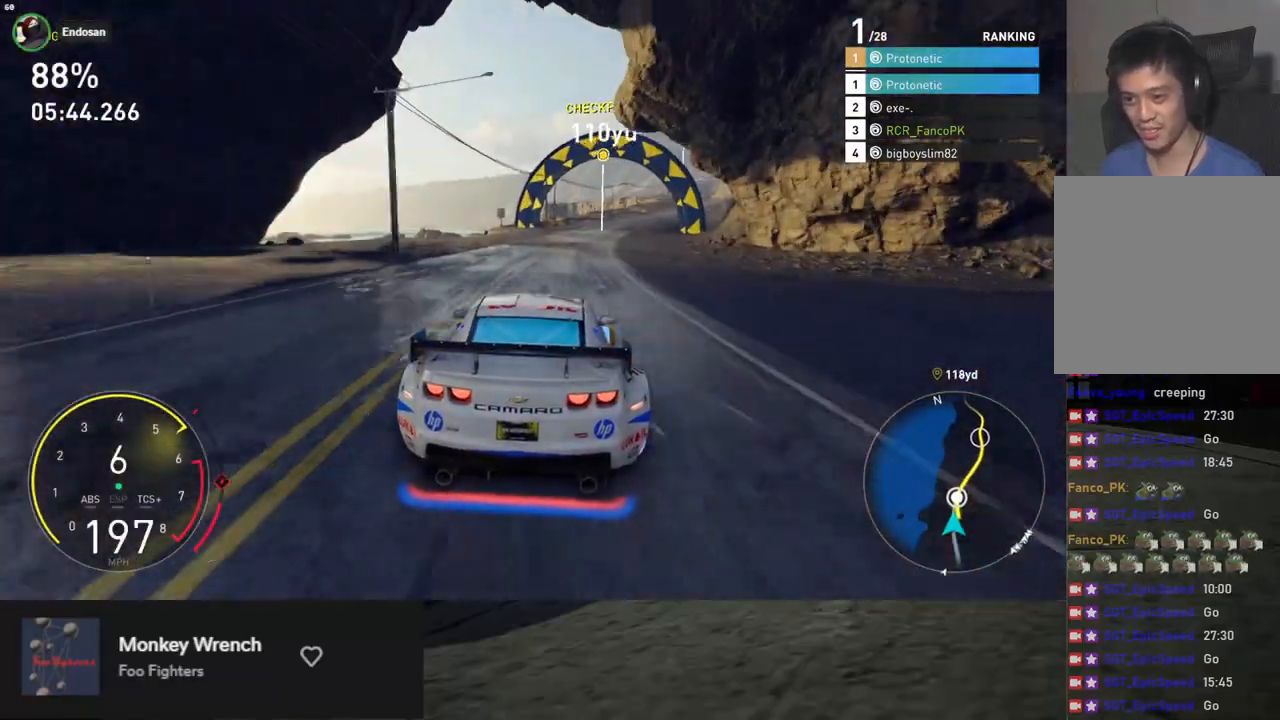
{"buttons": ["R2"], "left_stick": "center", "right_stick": "center", "events": [[167, "left_stick", "center"], [284, "left_stick", "right"], [468, "left_stick", "center"]]}
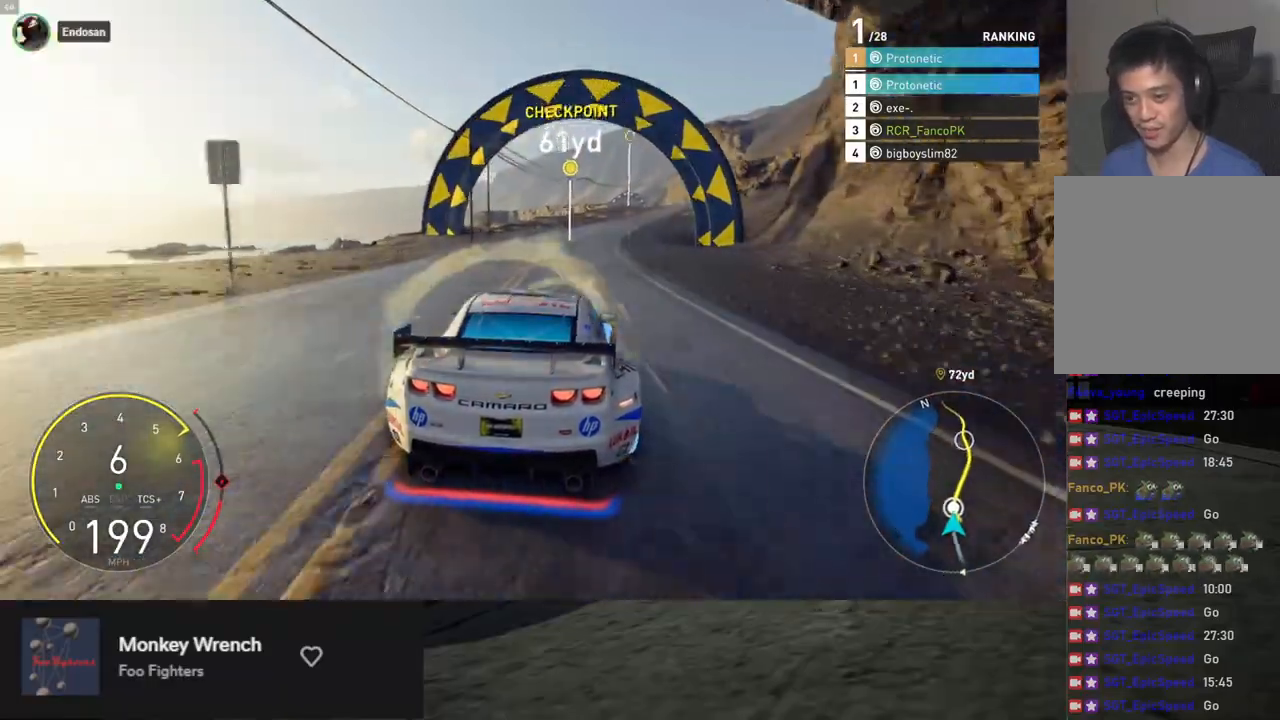
{"buttons": ["R2"], "left_stick": "center", "right_stick": "center", "events": [[83, "left_stick", "right"], [217, "left_stick", "center"], [334, "left_stick", "right"], [485, "left_stick", "center"]]}
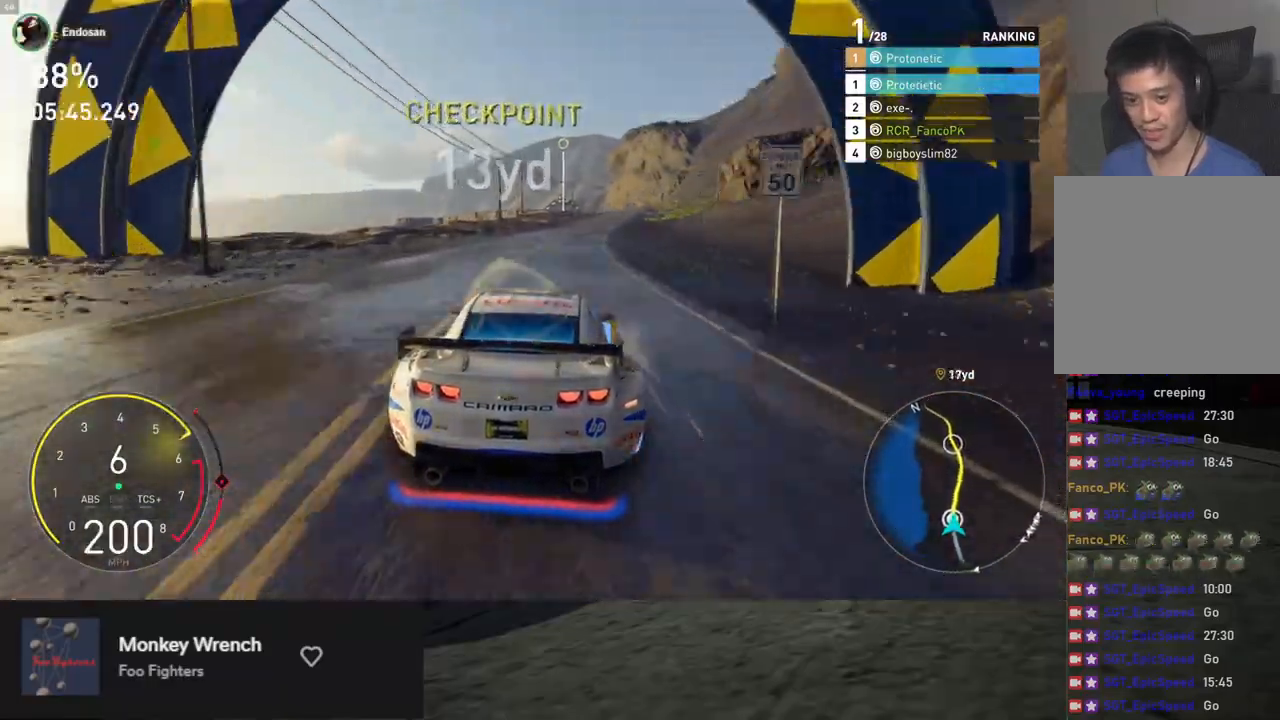
{"buttons": ["R2"], "left_stick": "center", "right_stick": "center", "events": [[134, "left_stick", "right"], [301, "left_stick", "center"]]}
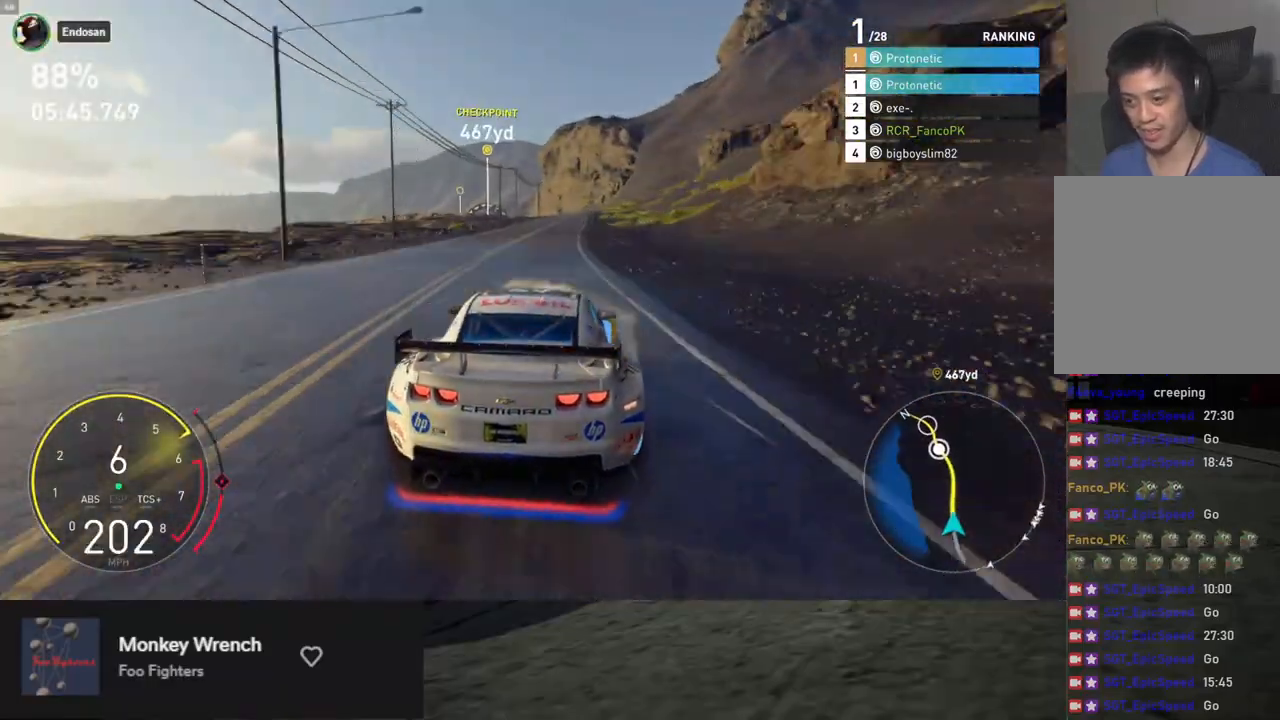
{"buttons": ["R2"], "left_stick": "center", "right_stick": "center", "events": [[51, "left_stick", "right"], [134, "left_stick", "center"]]}
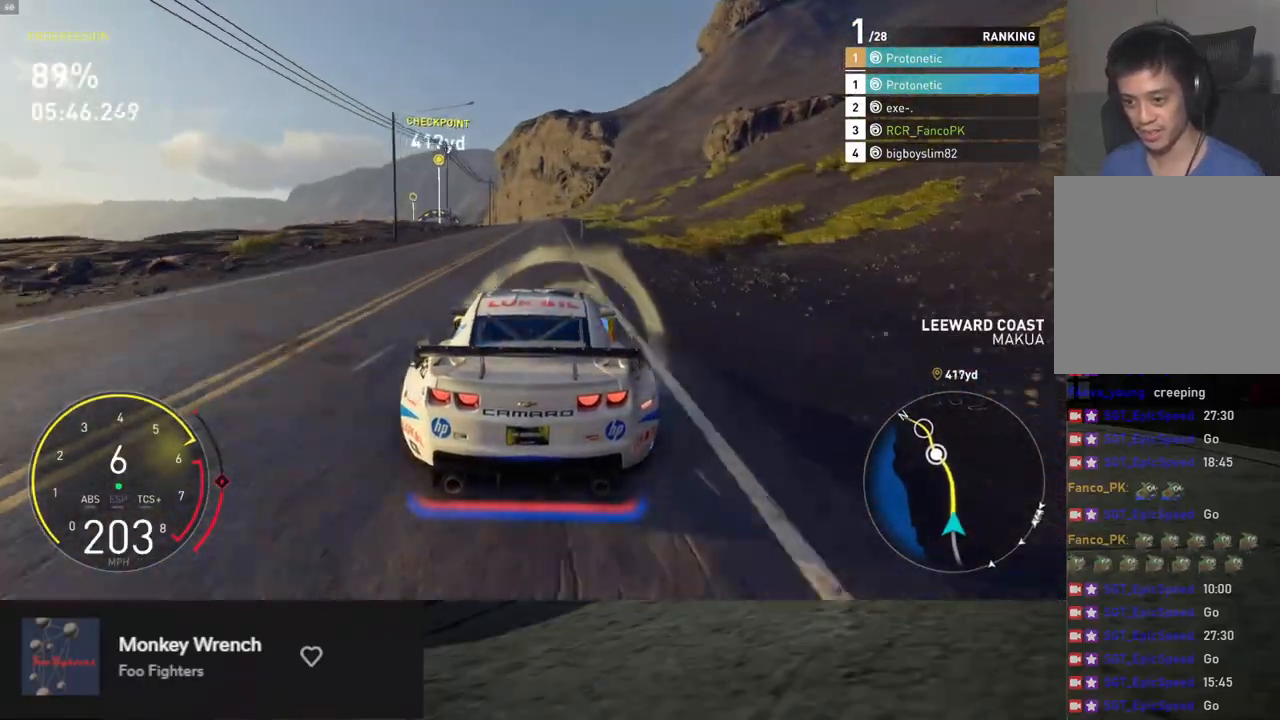
{"buttons": ["R2"], "left_stick": "center", "right_stick": "center", "events": [[84, "left_stick", "right"], [151, "left_stick", "center"], [301, "left_stick", "left"], [418, "left_stick", "center"]]}
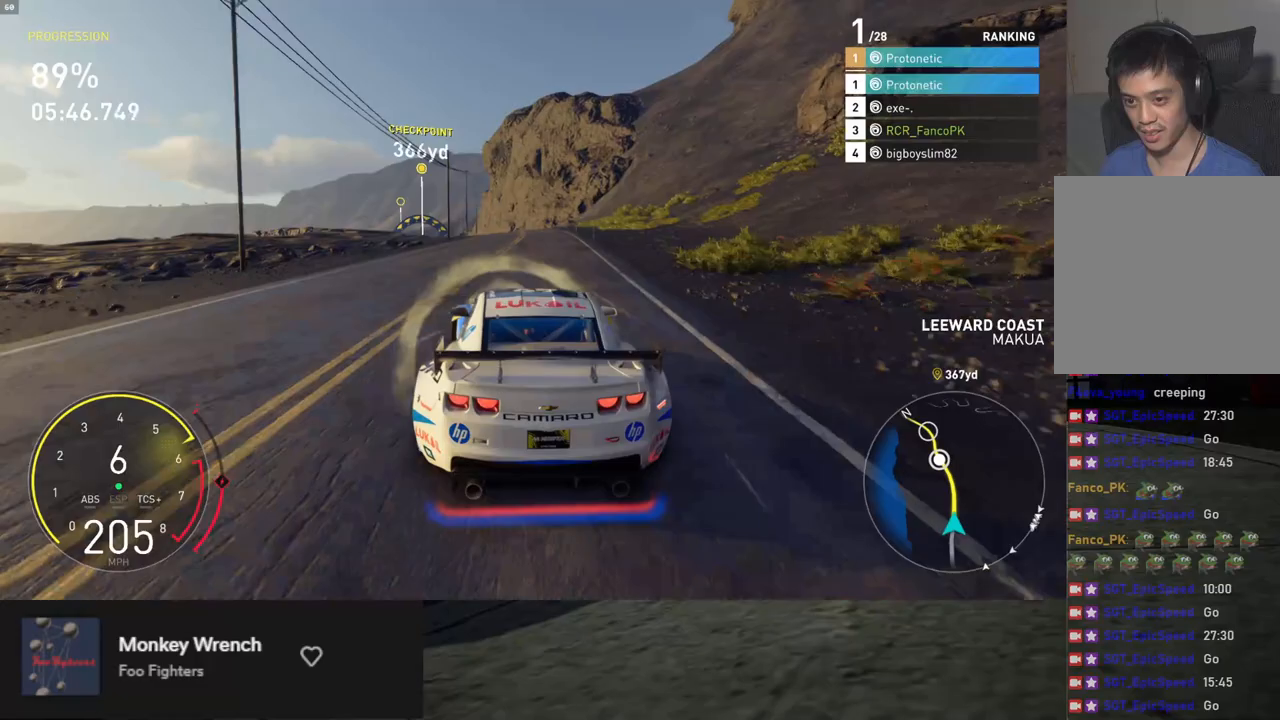
{"buttons": ["R2"], "left_stick": "center", "right_stick": "center", "events": [[234, "left_stick", "left"], [318, "left_stick", "center"]]}
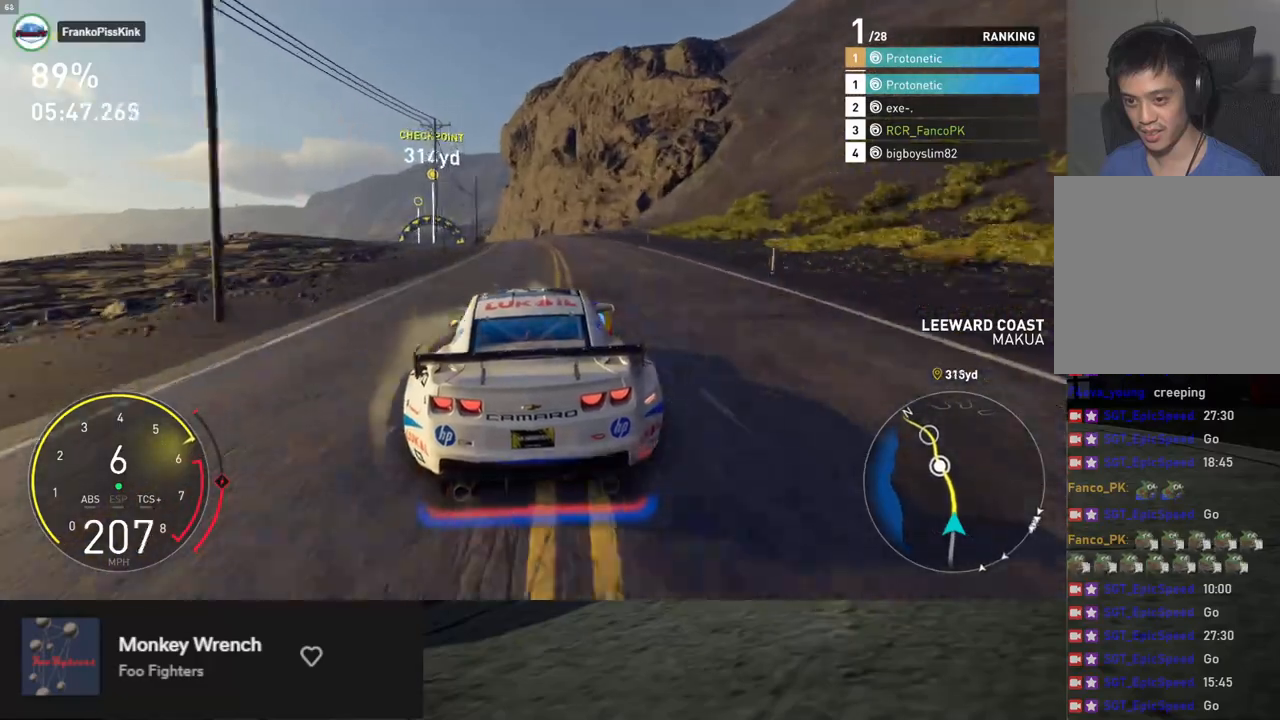
{"buttons": ["R2"], "left_stick": "center", "right_stick": "center", "events": [[118, "left_stick", "left"], [268, "left_stick", "center"], [352, "left_stick", "left"], [502, "left_stick", "center"]]}
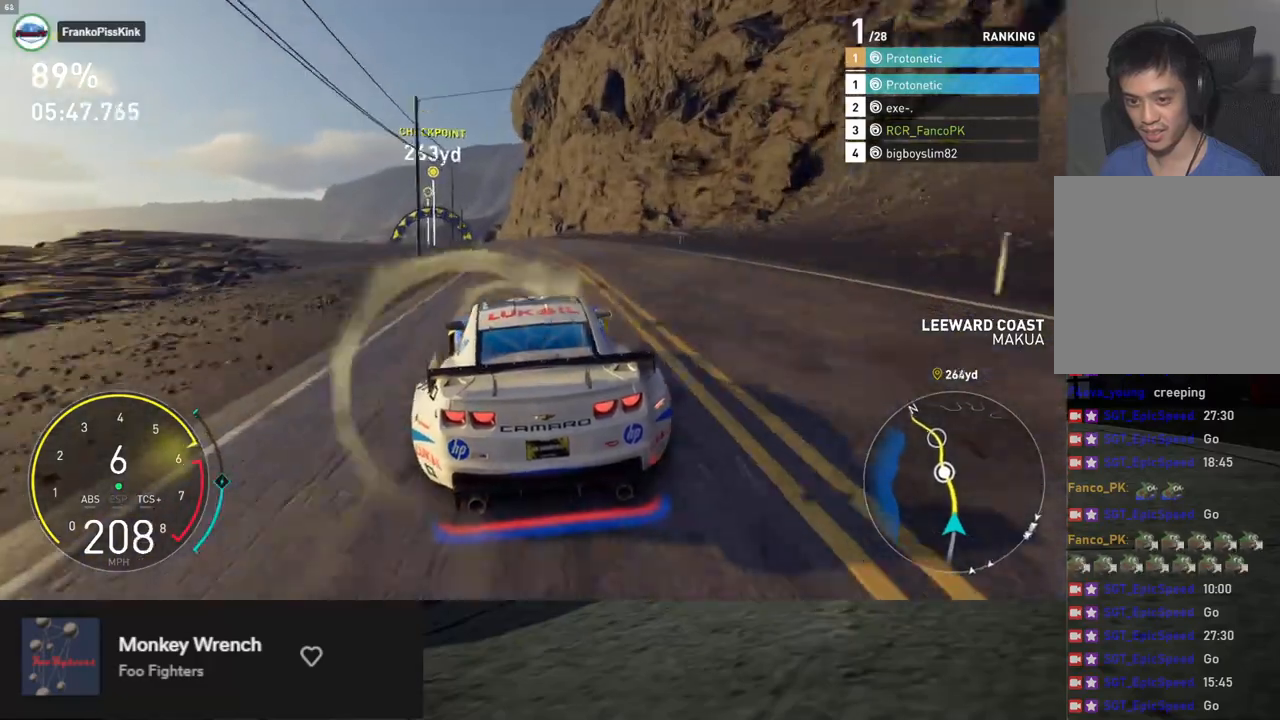
{"buttons": ["R2"], "left_stick": "center", "right_stick": "center", "events": [[67, "left_stick", "left"], [268, "left_stick", "center"], [335, "left_stick", "left"], [435, "left_stick", "center"]]}
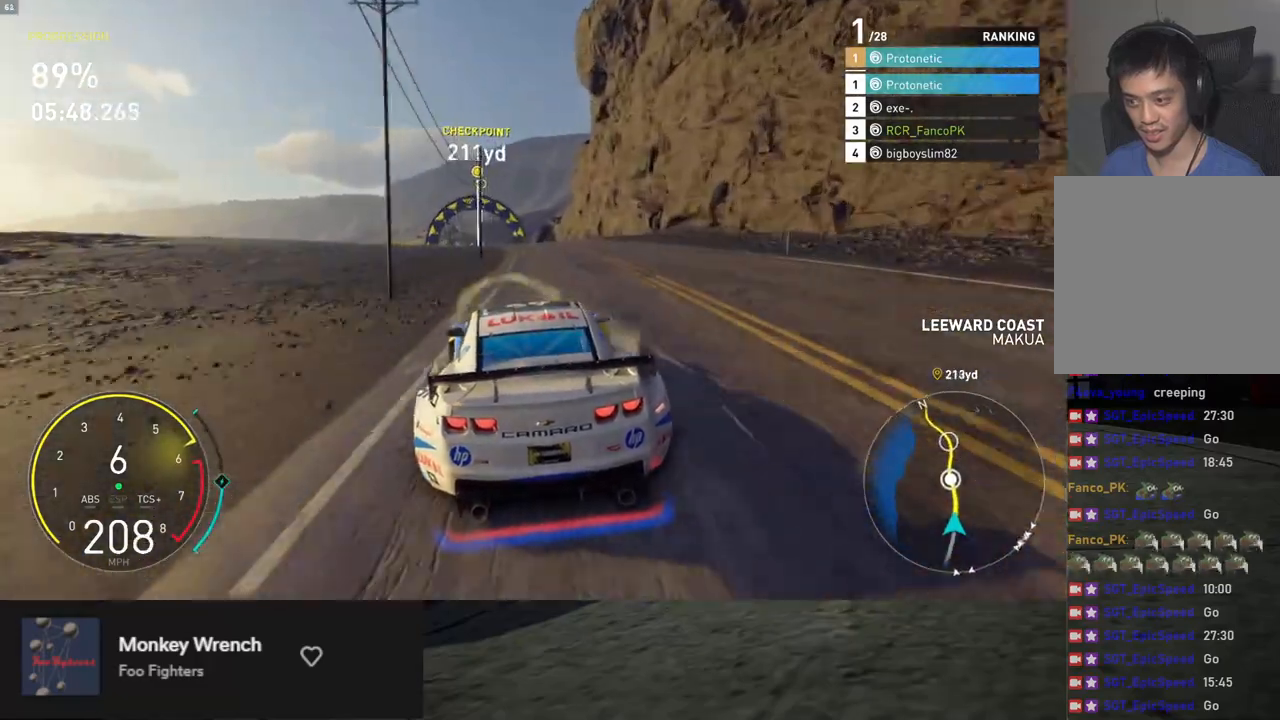
{"buttons": ["R2"], "left_stick": "center", "right_stick": "center", "events": [[50, "left_stick", "right"], [150, "left_stick", "center"], [318, "left_stick", "left"], [485, "left_stick", "center"]]}
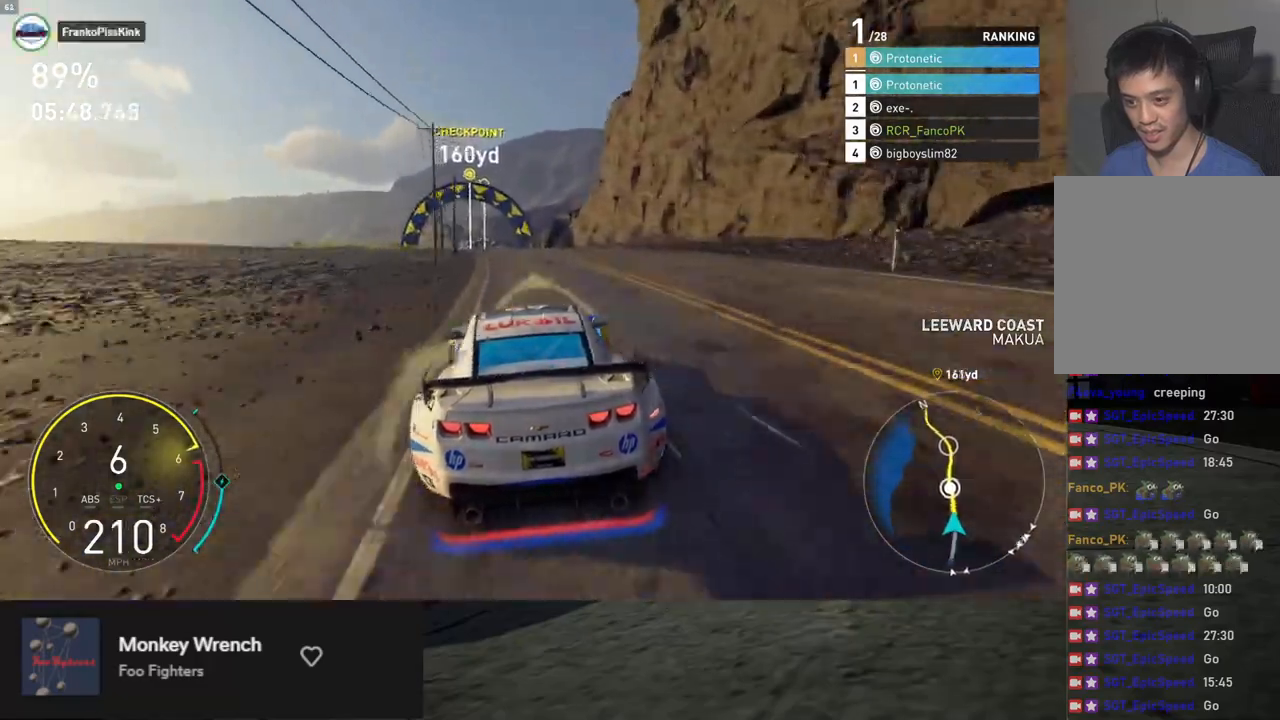
{"buttons": ["R2"], "left_stick": "left", "right_stick": "center", "events": [[101, "left_stick", "left"]]}
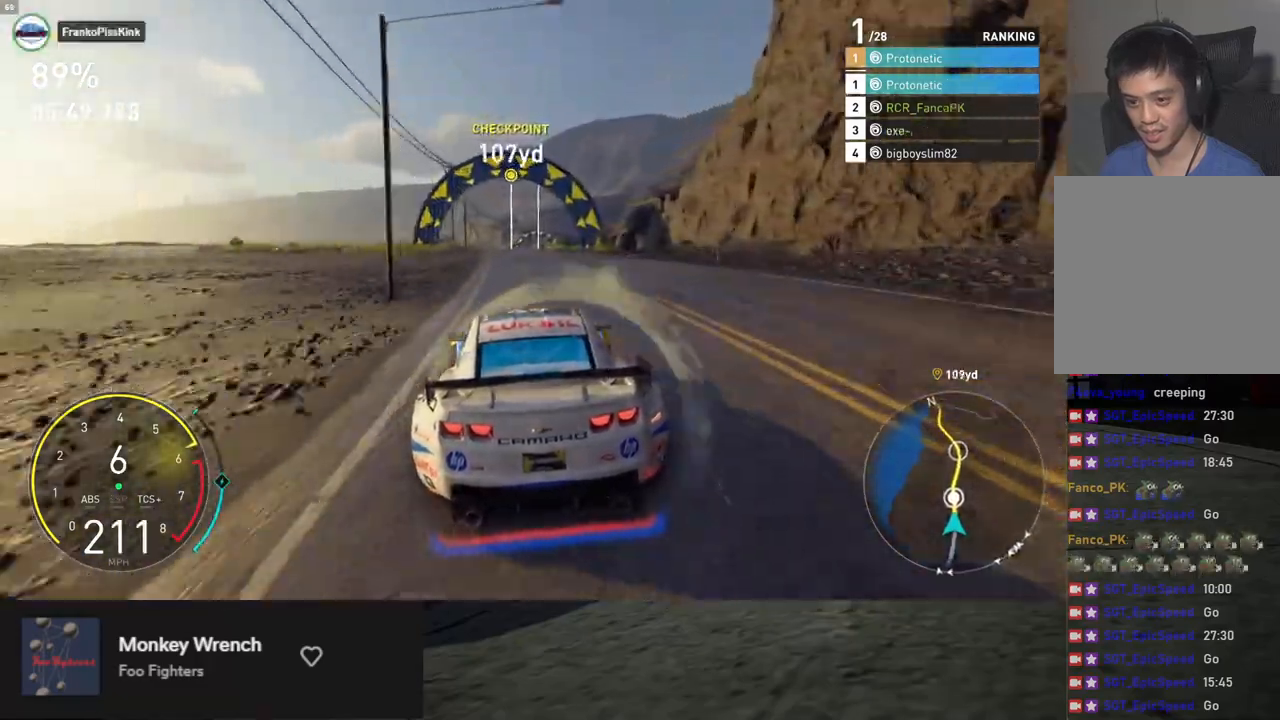
{"buttons": ["R2"], "left_stick": "left", "right_stick": "center", "events": [[167, "left_stick", "center"], [284, "A", "down"], [351, "A", "up"], [502, "left_stick", "left"]]}
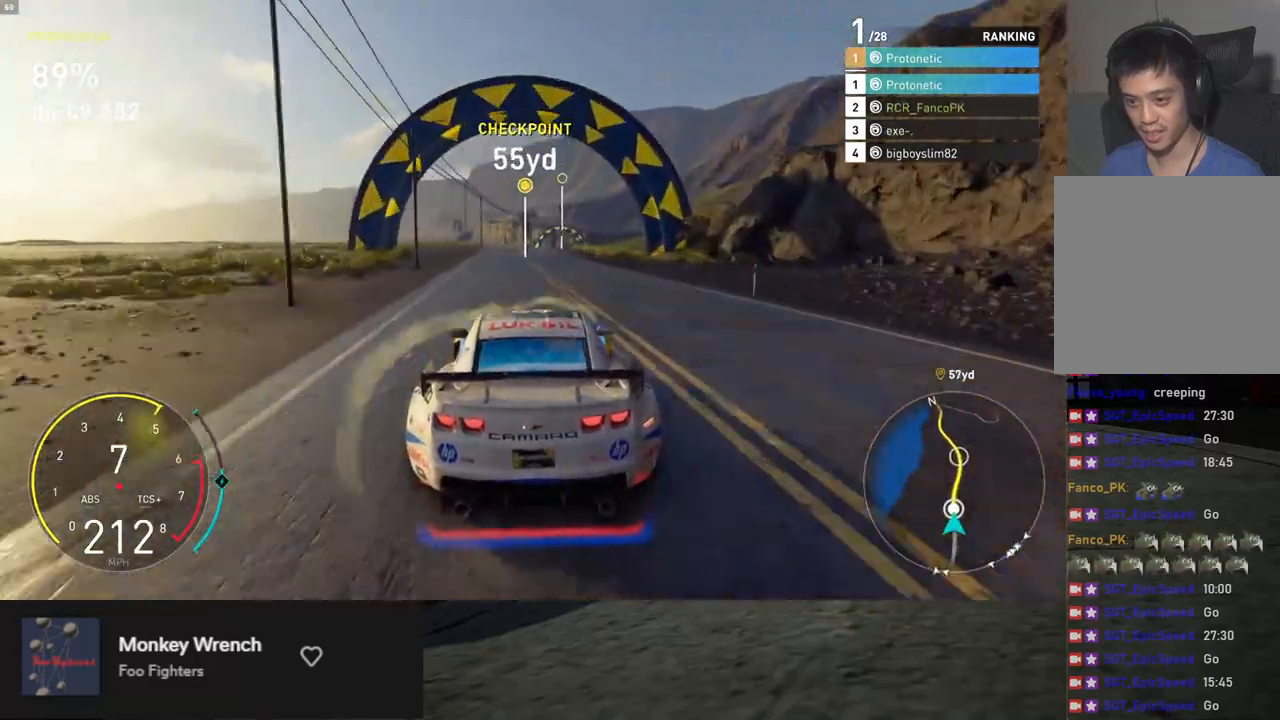
{"buttons": ["R2"], "left_stick": "center", "right_stick": "center", "events": [[83, "left_stick", "center"], [251, "left_stick", "right"], [368, "left_stick", "center"]]}
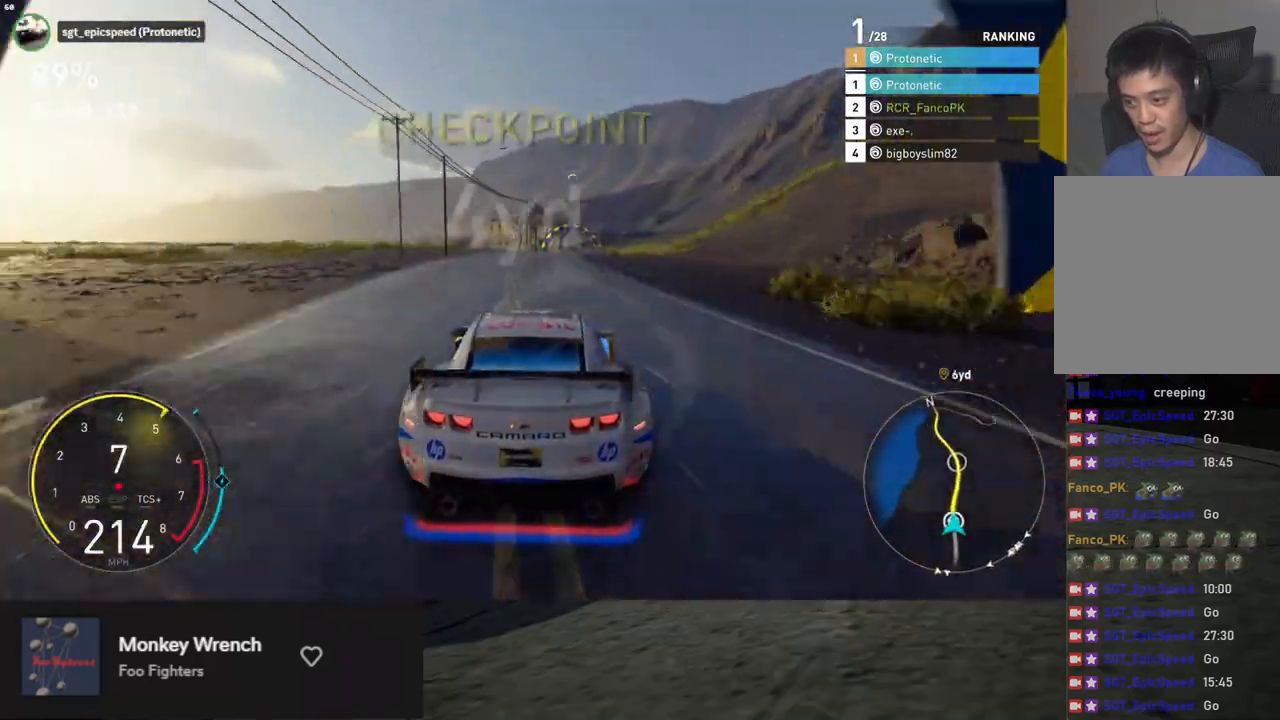
{"buttons": ["R2"], "left_stick": "right", "right_stick": "center", "events": [[251, "left_stick", "right"], [384, "left_stick", "center"], [501, "left_stick", "right"]]}
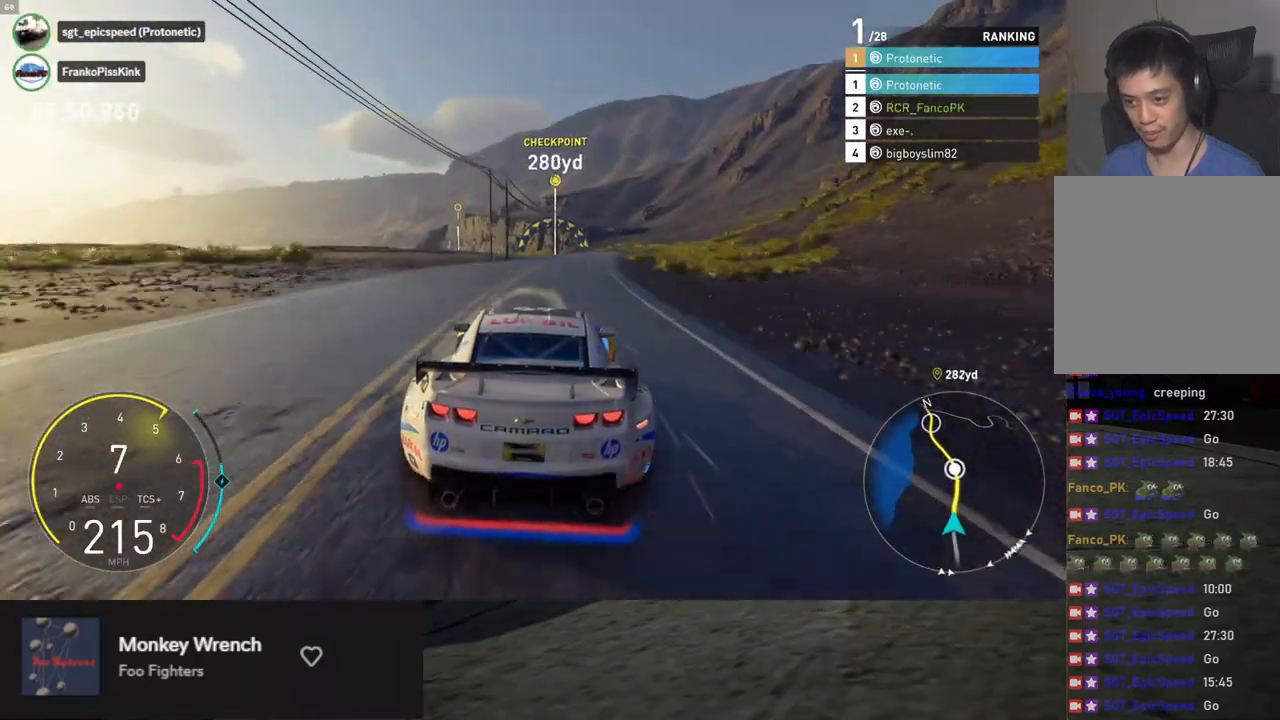
{"buttons": ["R2"], "left_stick": "center", "right_stick": "center", "events": [[251, "left_stick", "center"]]}
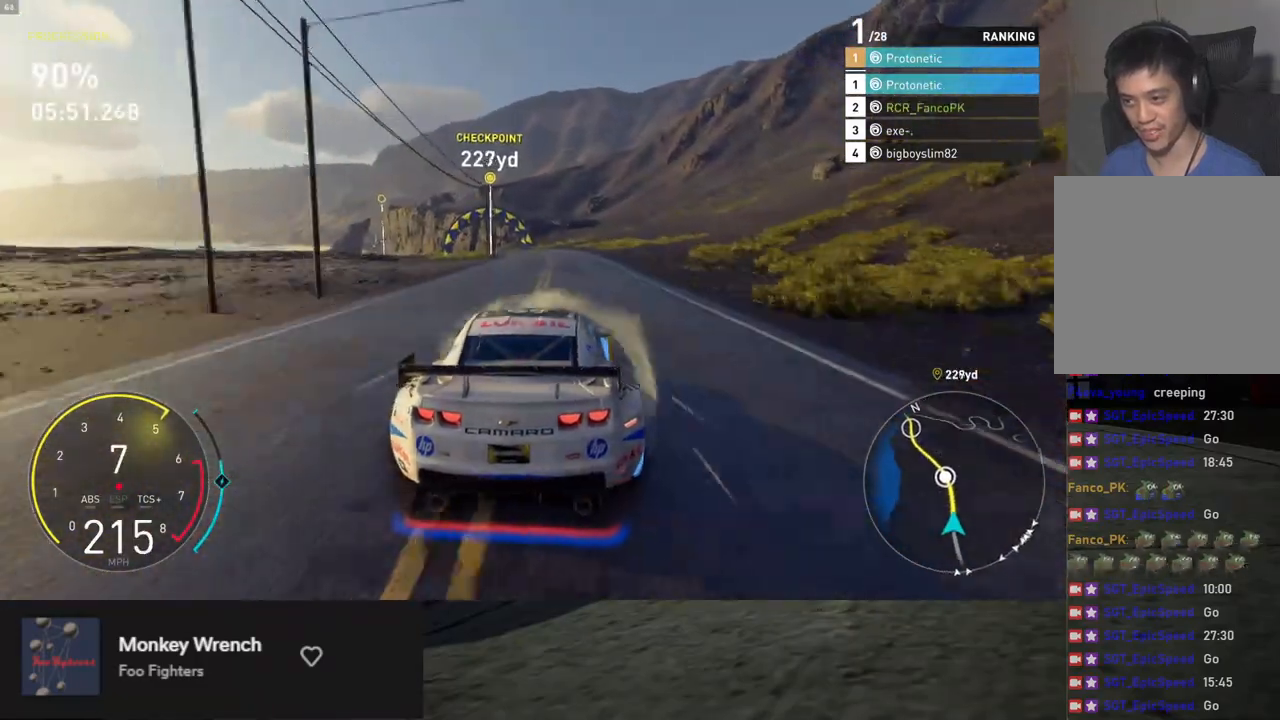
{"buttons": ["R2"], "left_stick": "center", "right_stick": "center", "events": [[234, "left_stick", "left"], [368, "left_stick", "center"]]}
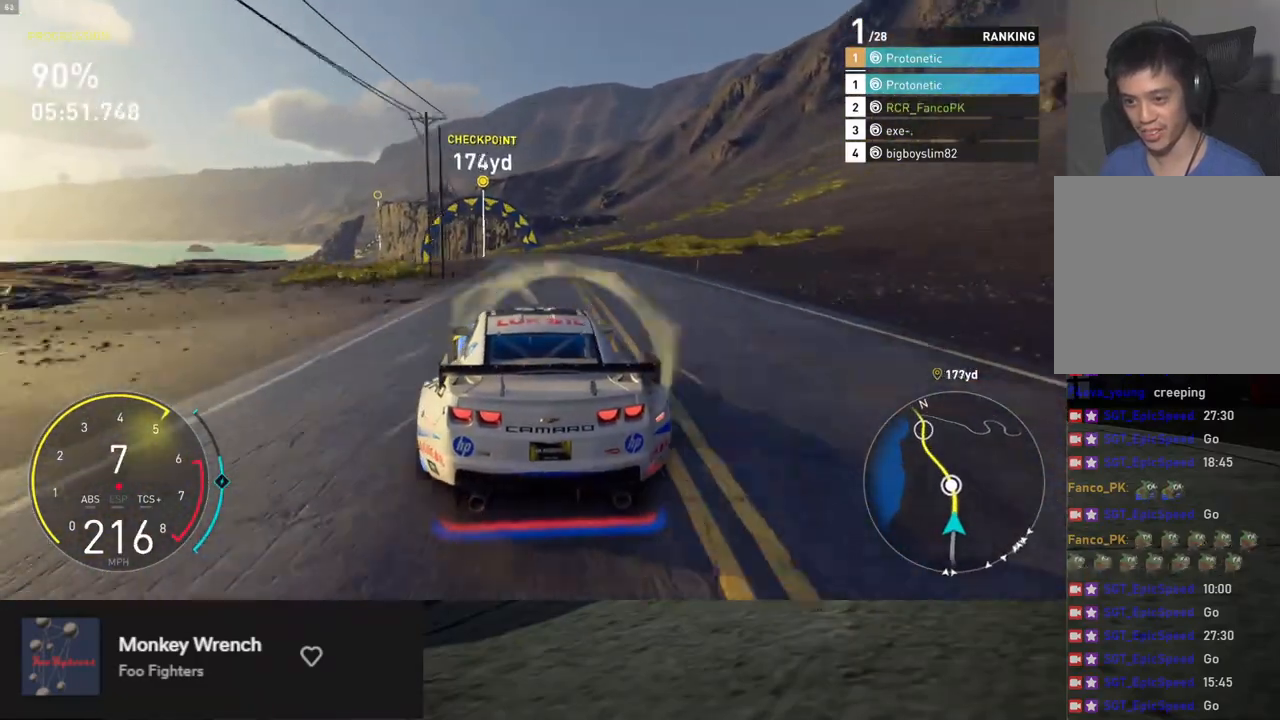
{"buttons": ["R2"], "left_stick": "center", "right_stick": "center", "events": [[234, "left_stick", "left"], [401, "left_stick", "center"]]}
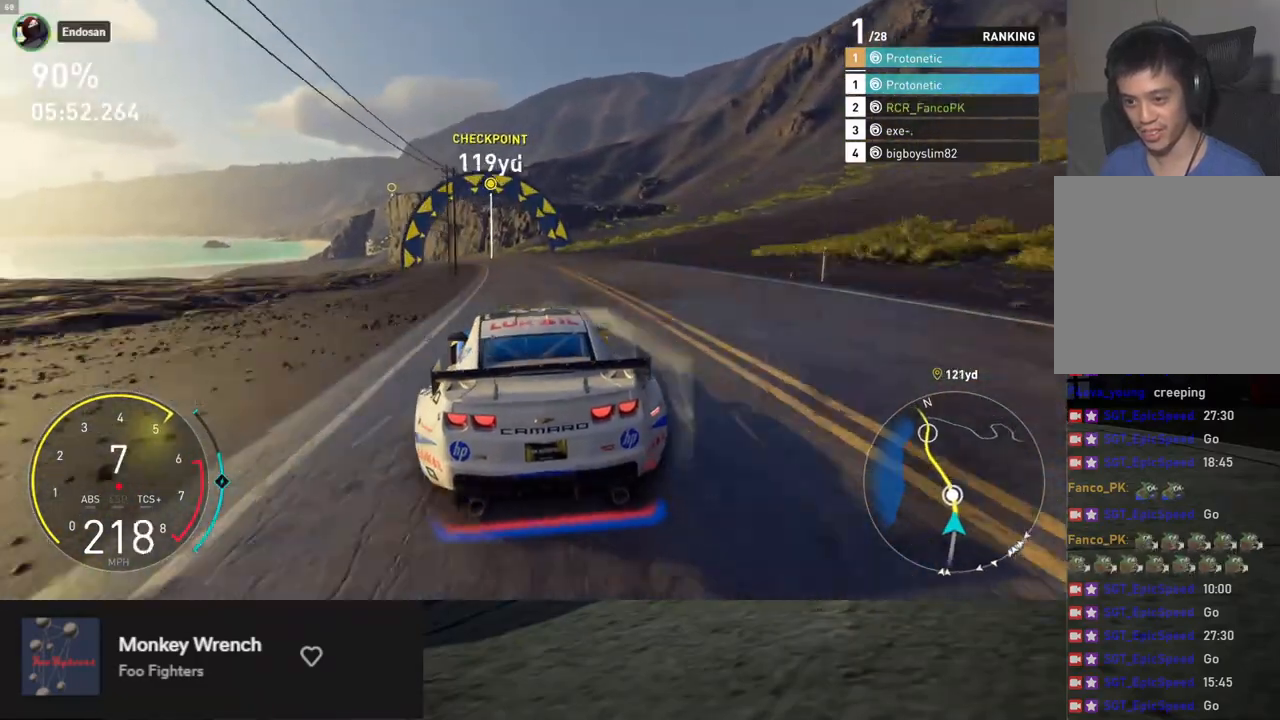
{"buttons": ["R2"], "left_stick": "left", "right_stick": "center", "events": [[51, "left_stick", "left"], [201, "left_stick", "center"], [251, "left_stick", "left"], [402, "left_stick", "center"], [469, "left_stick", "left"]]}